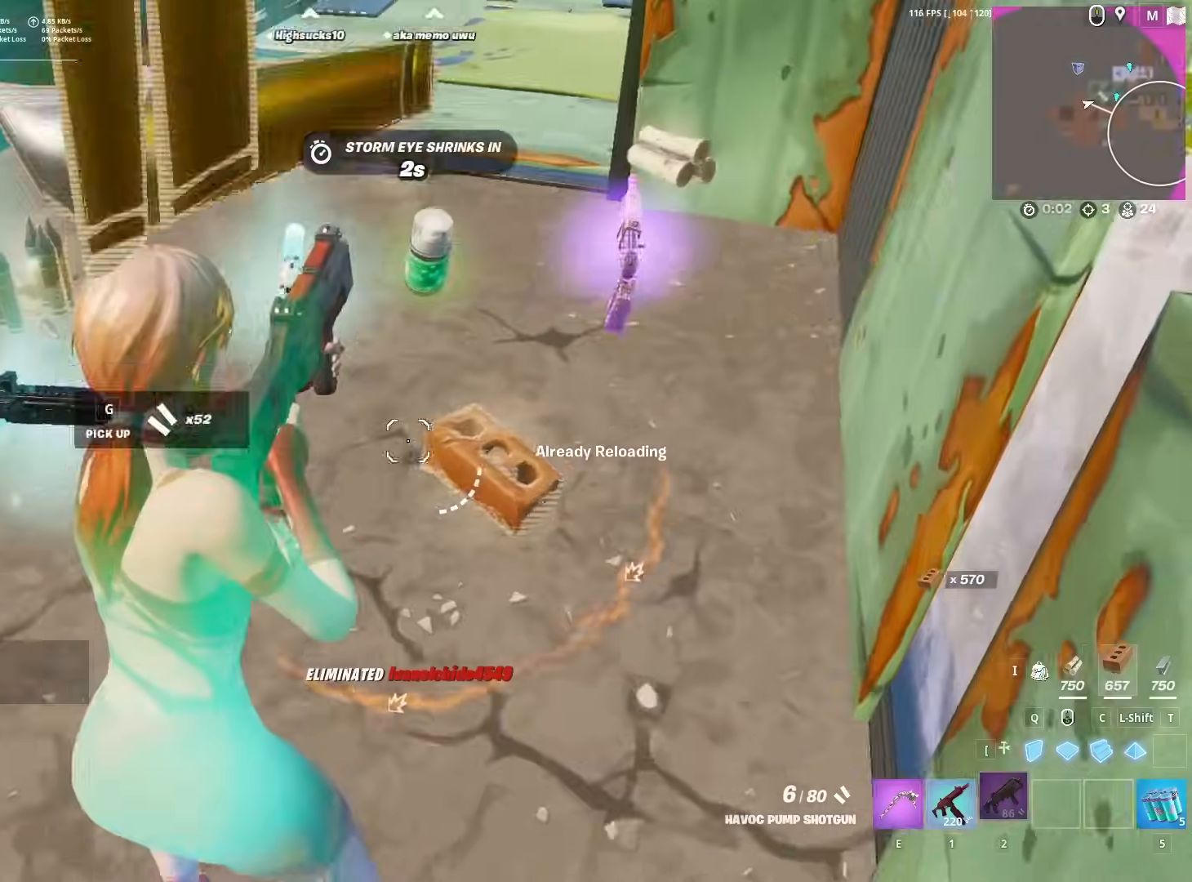
Gameplay with keyboard and mouse; each line is a JSON object with the keys and mouse buttons held at the frame after it. "events" lists presses ("down") and releases ("up") of "1", "2", "3", "4", "5", "a", "alt", "c", "caps_lock", "ctrl", "d", "e", "f", "g", "q", "r", "s", "shift", "space", "t", "tab", "v", "w", "x", "z", "mouse_left", "mouse_wheel" and "mouse_right" between this image and that frame as [ms after this image, input, new state], when the widget could be followed in between. "mouse_left", "mouse_wheel", "mouse_right" = the "left", "wheel", "right" buttons of the "mouse" list. No other keys are recorded. "wheel" means that the mouse wheel is clicked or scrolled. "mouse_move" is the direction in which the mouse moves at that frame (one of eight, or "still"), when it could be read.
{"keys": ["e", "w"], "mouse": [], "mouse_move": "left", "events": [[483, "e", "down"]]}
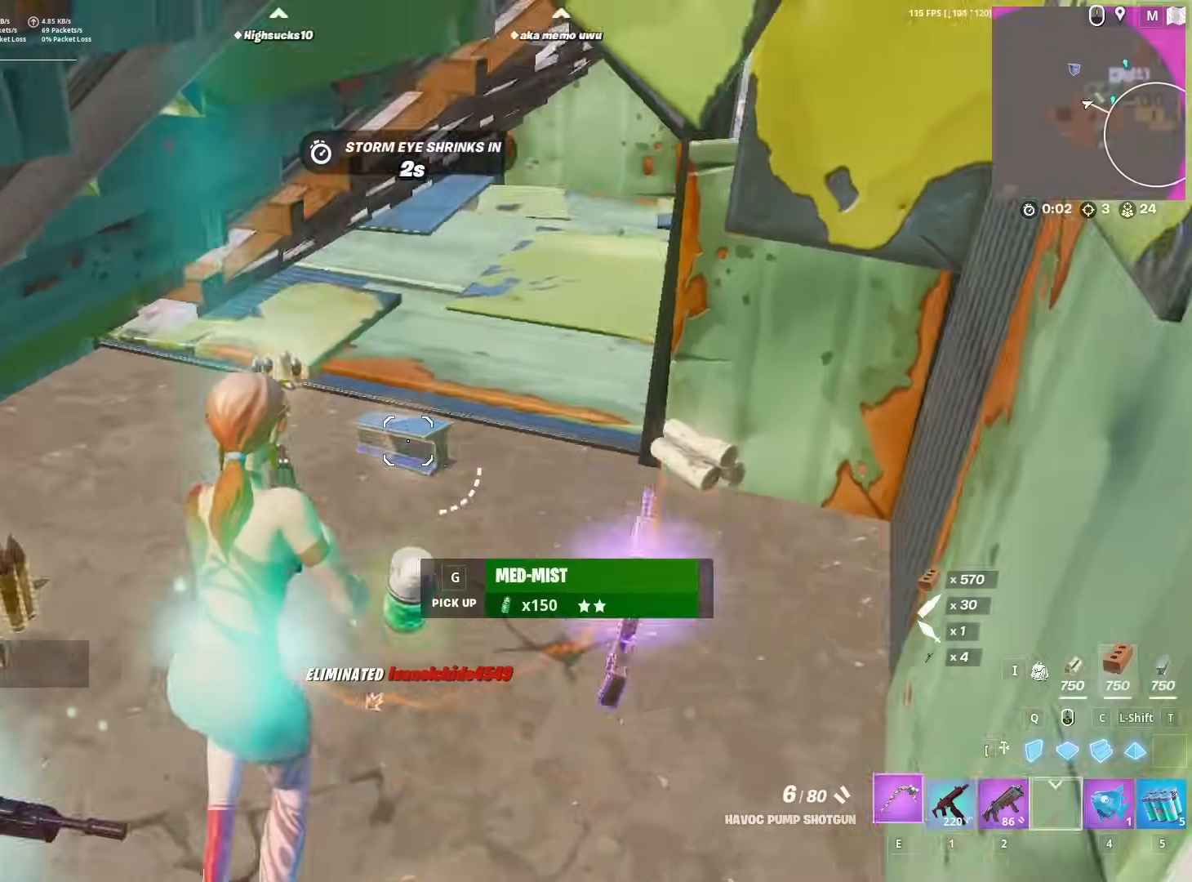
{"keys": ["a", "w"], "mouse": ["left"], "mouse_move": "up", "events": [[100, "a", "down"], [133, "w", "up"], [183, "e", "up"], [367, "w", "down"], [417, "mouse_left", "down"]]}
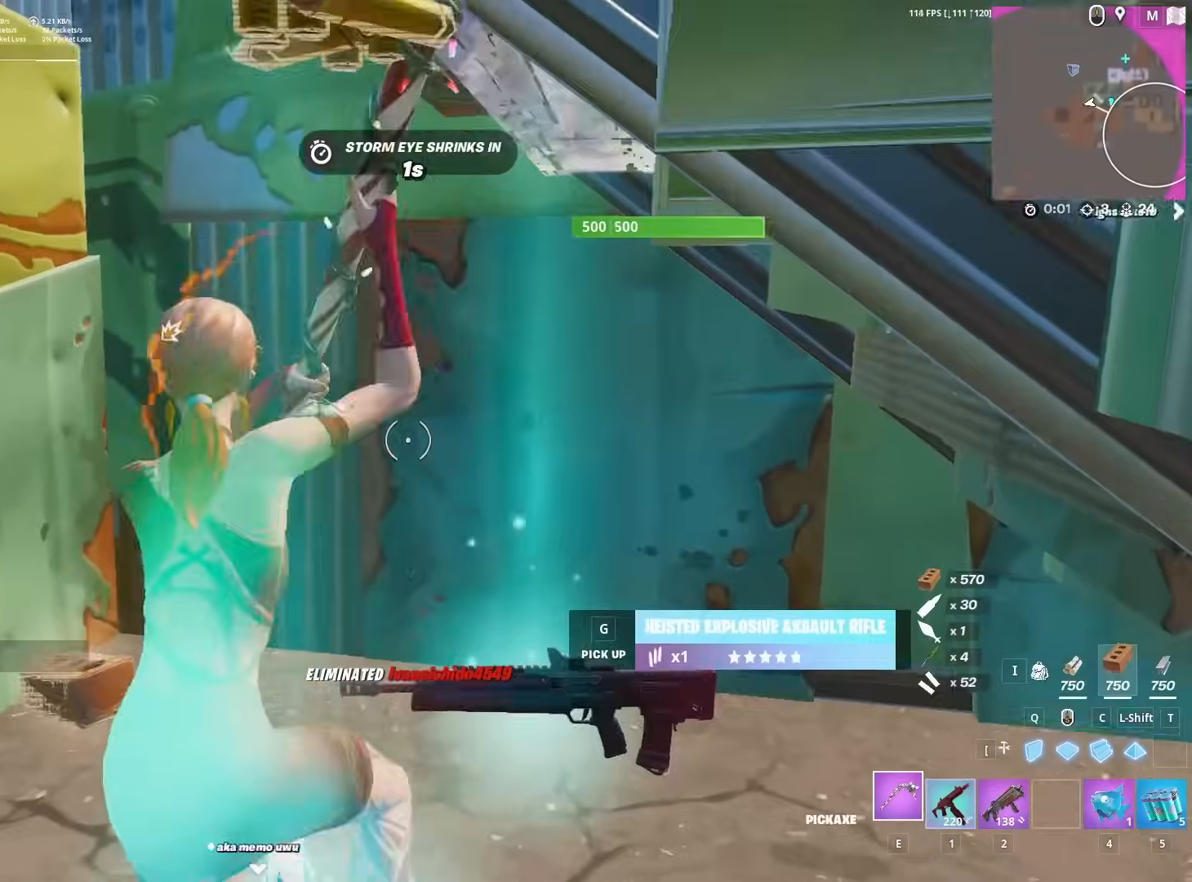
{"keys": ["d", "s"], "mouse": ["left"], "mouse_move": "down-right", "events": [[150, "w", "up"], [200, "a", "up"], [200, "d", "down"], [250, "s", "down"]]}
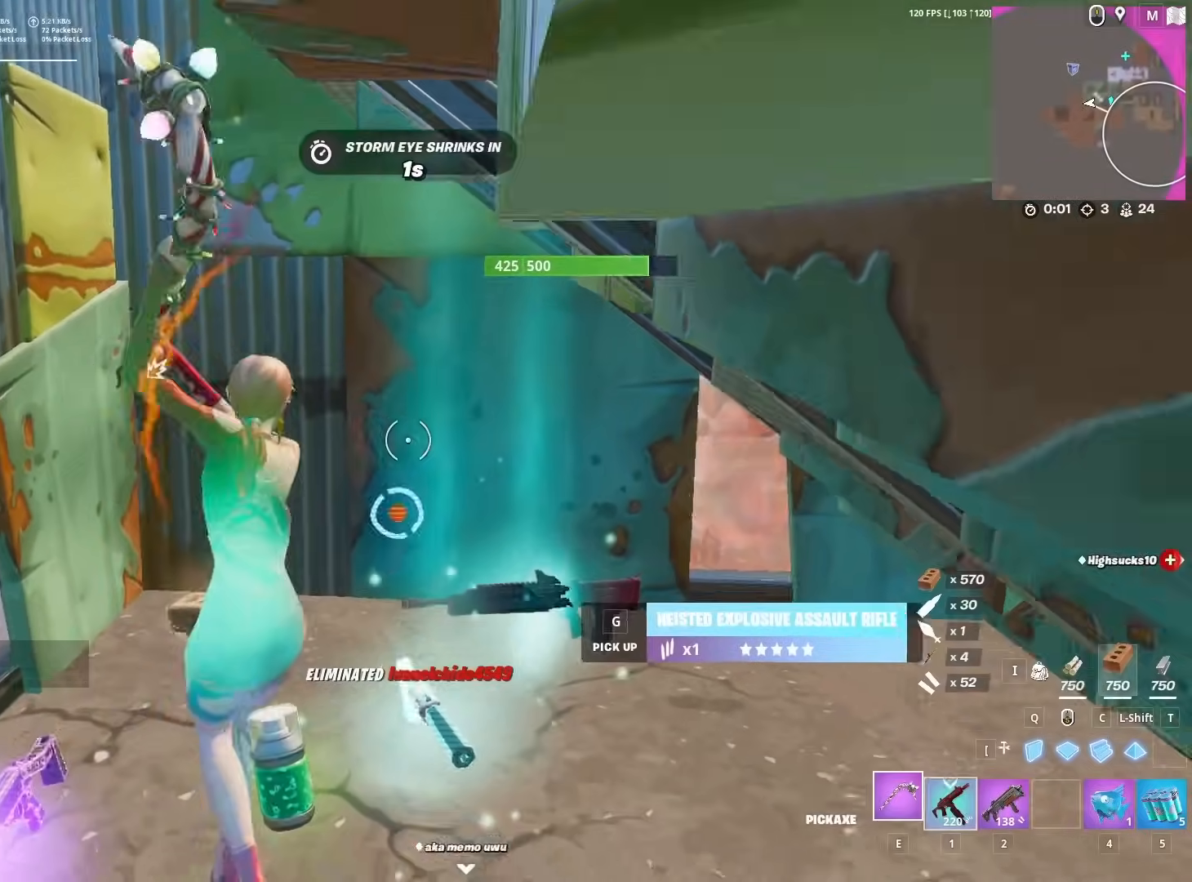
{"keys": ["w"], "mouse": ["left"], "mouse_move": "up-right", "events": [[117, "a", "down"], [167, "d", "up"], [167, "s", "up"], [400, "w", "down"], [500, "a", "up"]]}
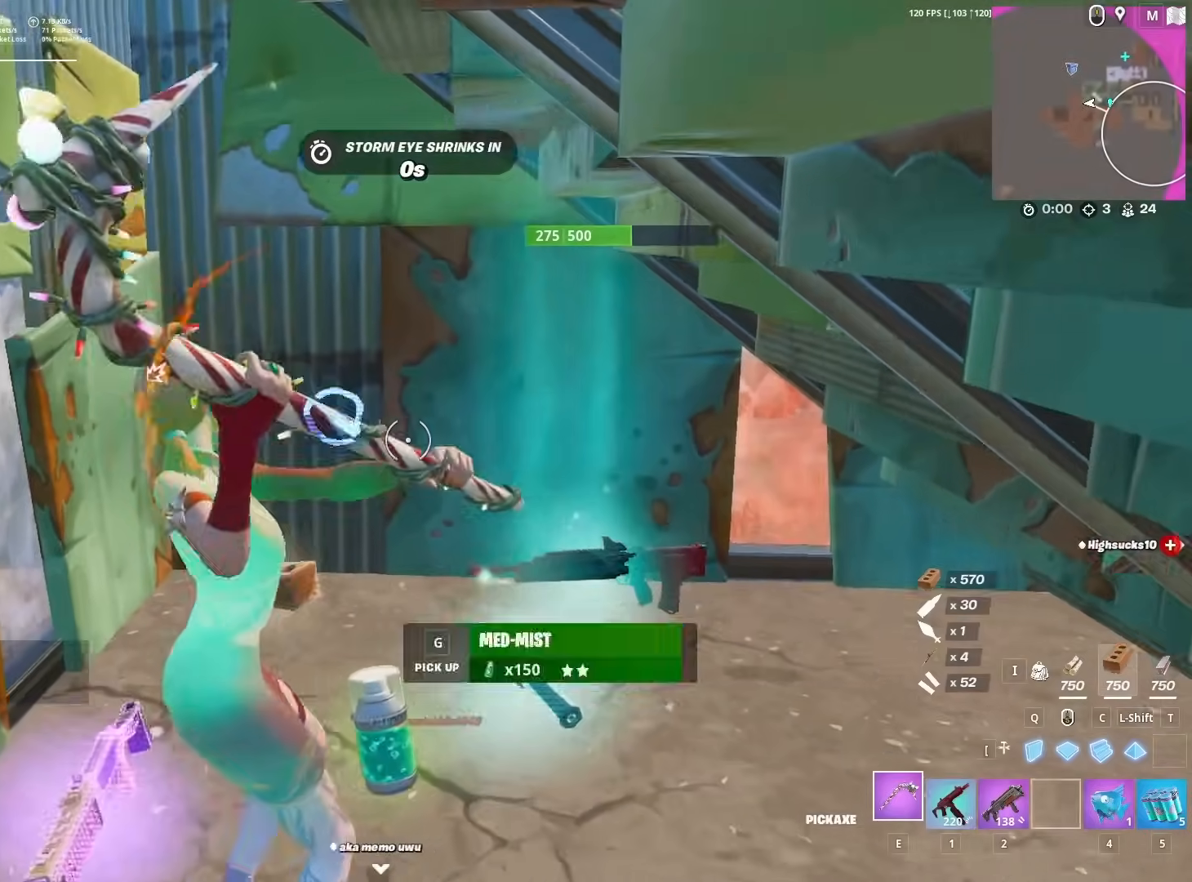
{"keys": ["d"], "mouse": ["left"], "mouse_move": "still", "events": [[233, "d", "down"], [367, "w", "up"]]}
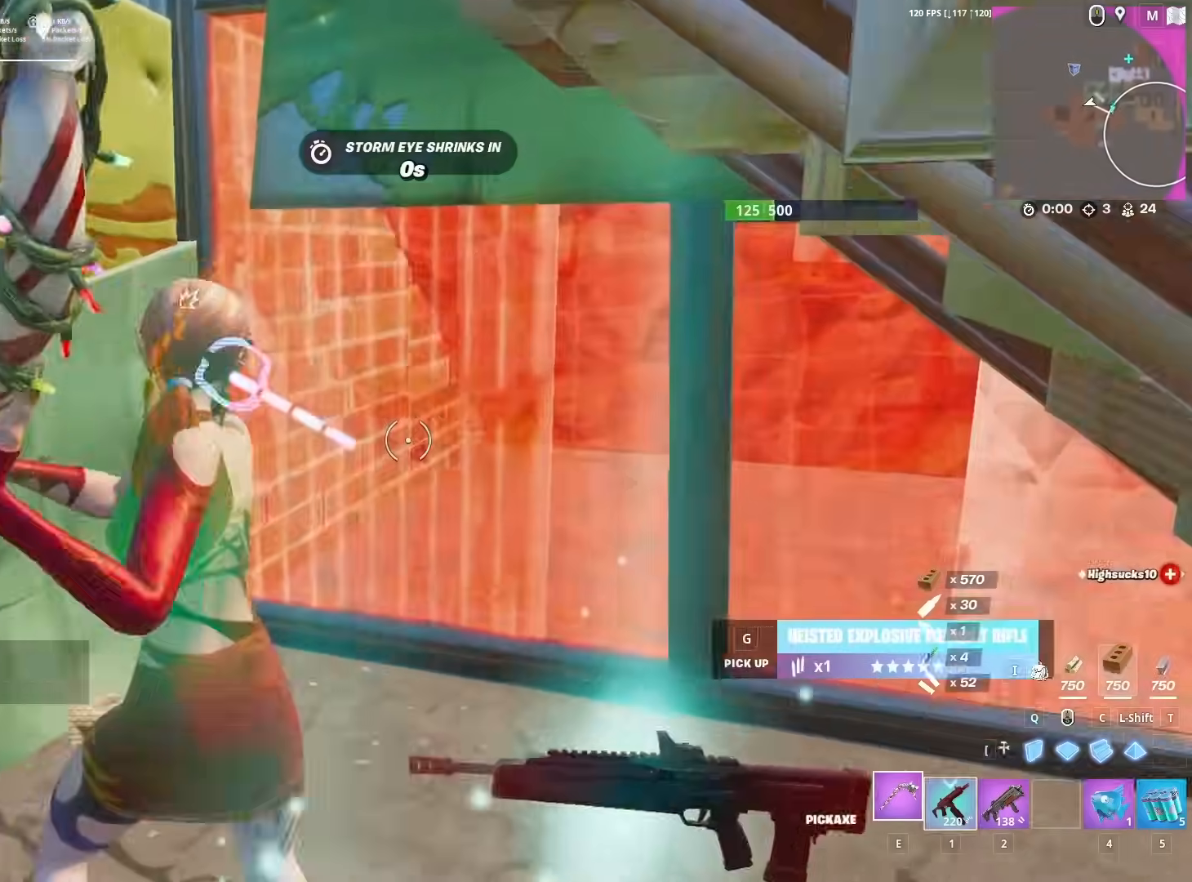
{"keys": ["d", "w"], "mouse": ["left"], "mouse_move": "up-right", "events": [[17, "w", "down"], [67, "d", "up"], [150, "a", "down"], [283, "a", "up"], [333, "d", "down"]]}
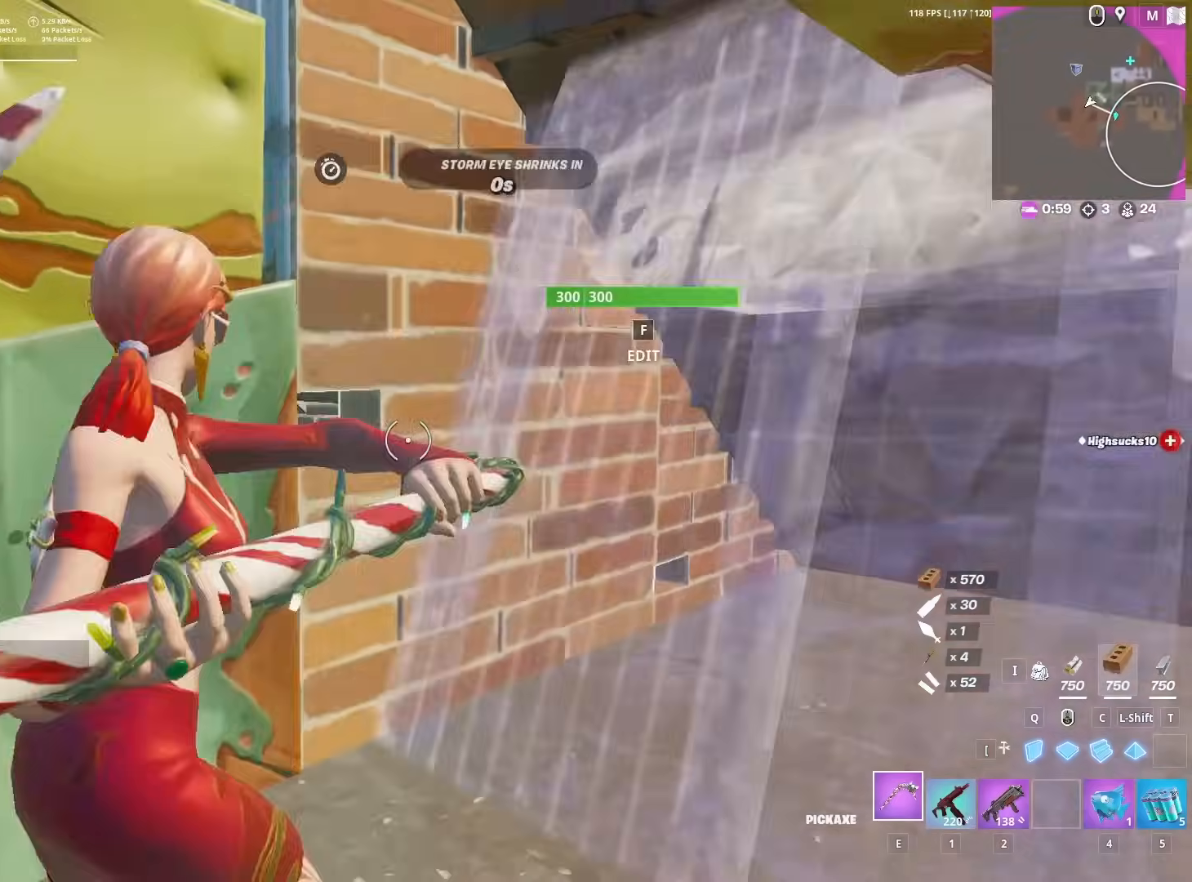
{"keys": ["w"], "mouse": [], "mouse_move": "up-right", "events": [[67, "d", "up"], [217, "mouse_left", "up"], [267, "f", "down"], [317, "mouse_left", "down"], [350, "f", "up"], [383, "mouse_left", "up"]]}
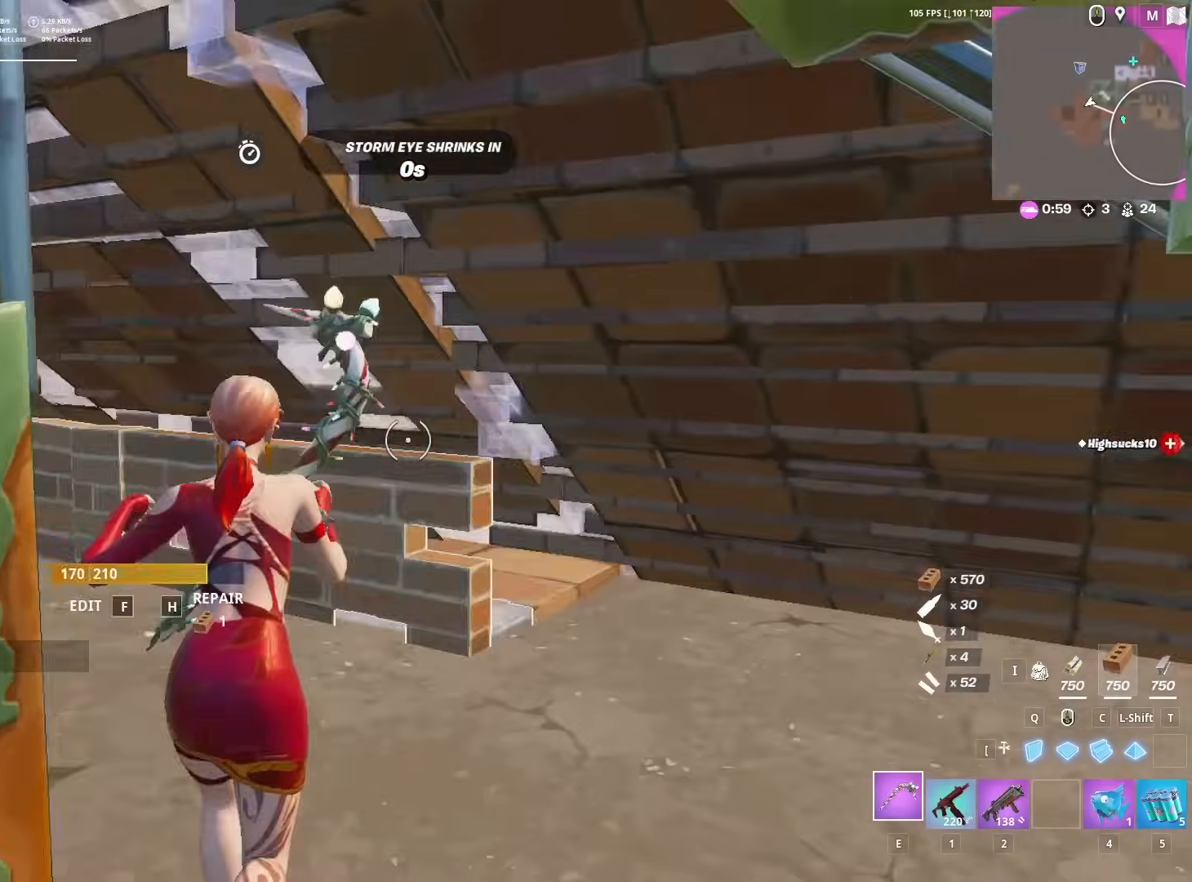
{"keys": ["a", "w"], "mouse": [], "mouse_move": "up", "events": [[133, "f", "down"], [183, "mouse_left", "down"], [233, "f", "up"], [317, "mouse_left", "up"], [367, "a", "down"]]}
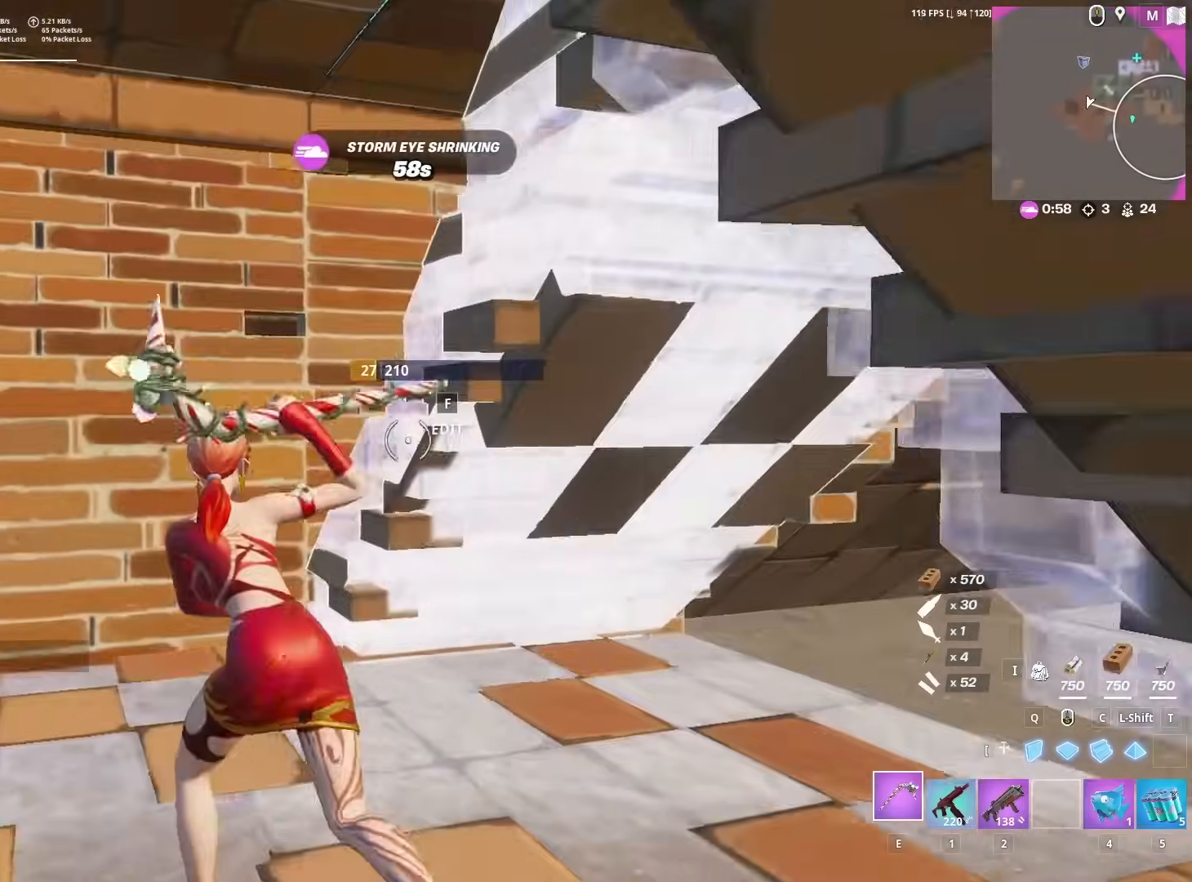
{"keys": ["w"], "mouse": [], "mouse_move": "up-left", "events": [[200, "a", "up"], [233, "f", "down"], [283, "mouse_left", "down"], [383, "f", "up"], [483, "mouse_left", "up"]]}
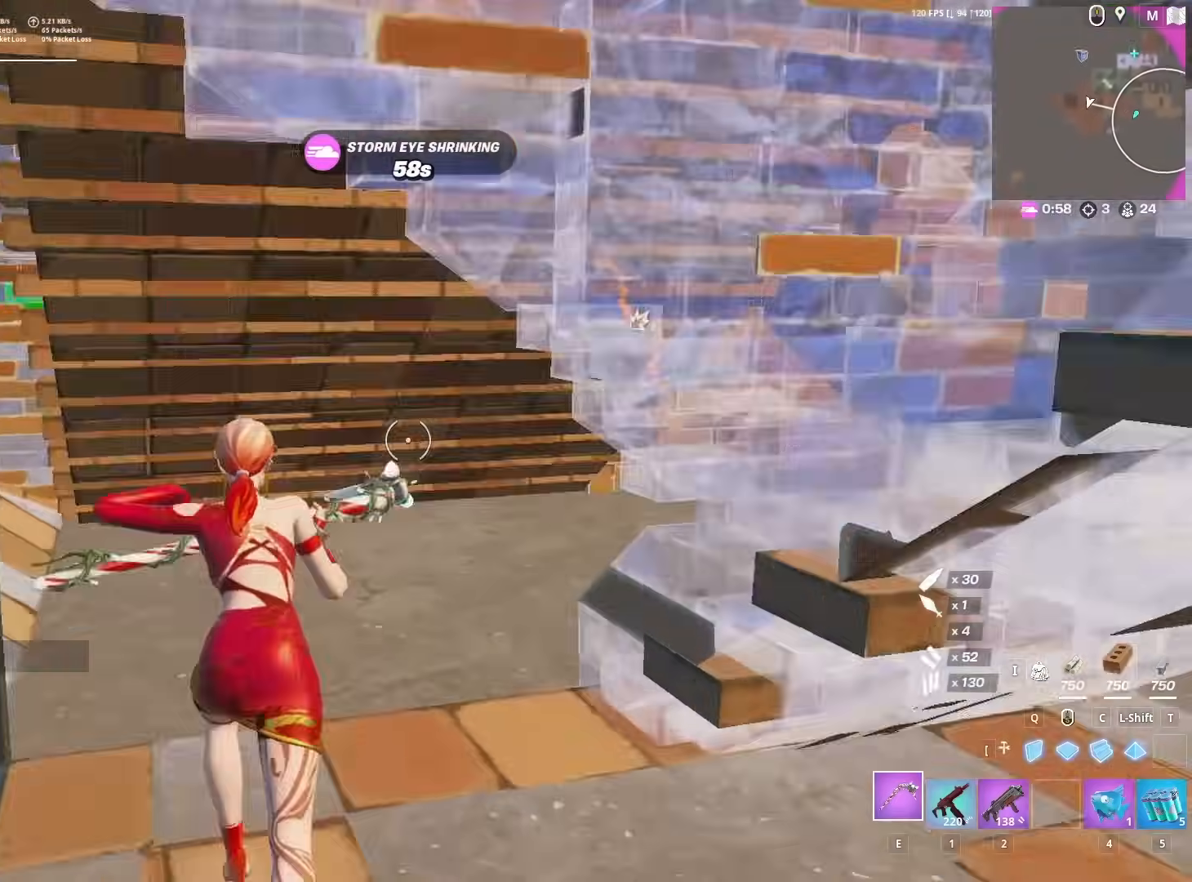
{"keys": ["a", "w"], "mouse": ["left"], "mouse_move": "down-left", "events": [[300, "f", "down"], [350, "a", "down"], [400, "mouse_left", "down"], [450, "f", "up"]]}
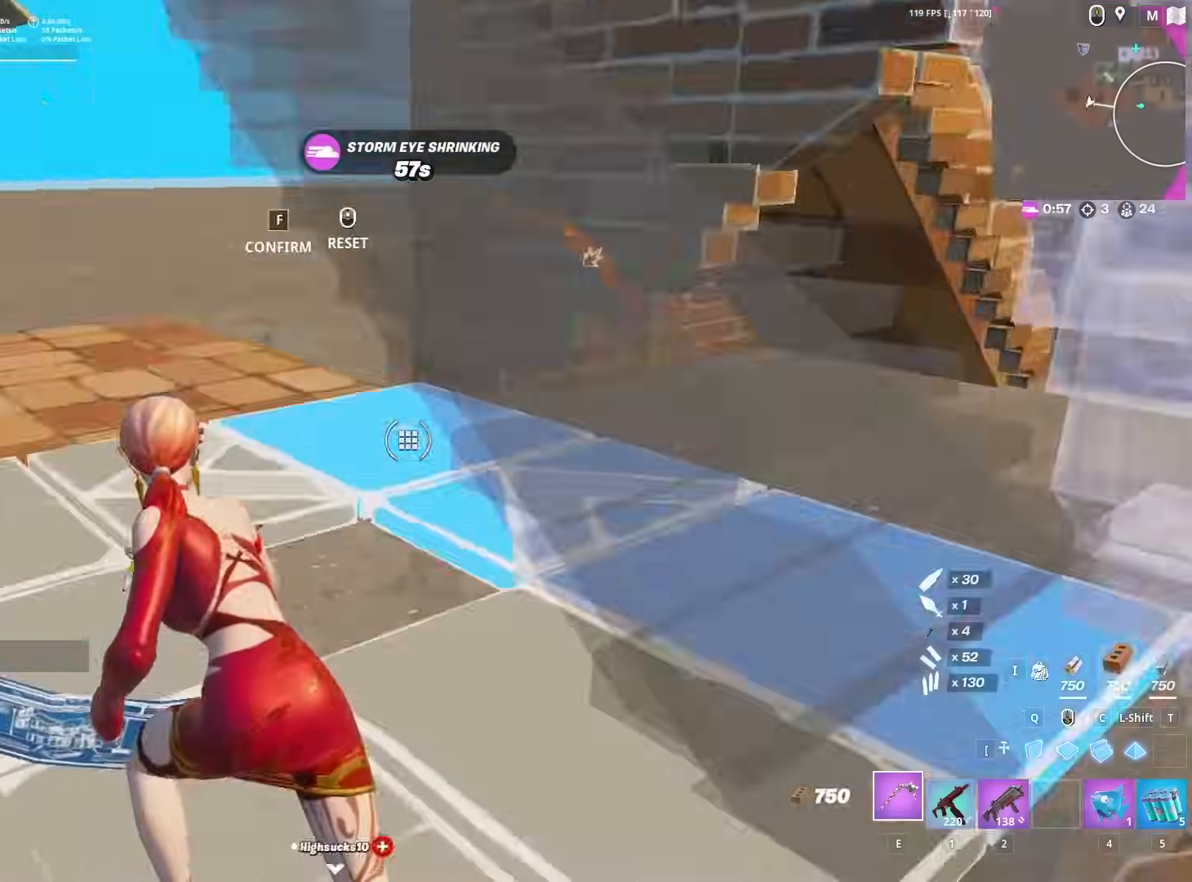
{"keys": ["c", "w"], "mouse": [], "mouse_move": "up-right", "events": [[83, "mouse_left", "up"], [133, "a", "up"], [233, "f", "down"], [333, "f", "up"], [333, "mouse_left", "down"], [450, "c", "down"], [450, "mouse_left", "up"]]}
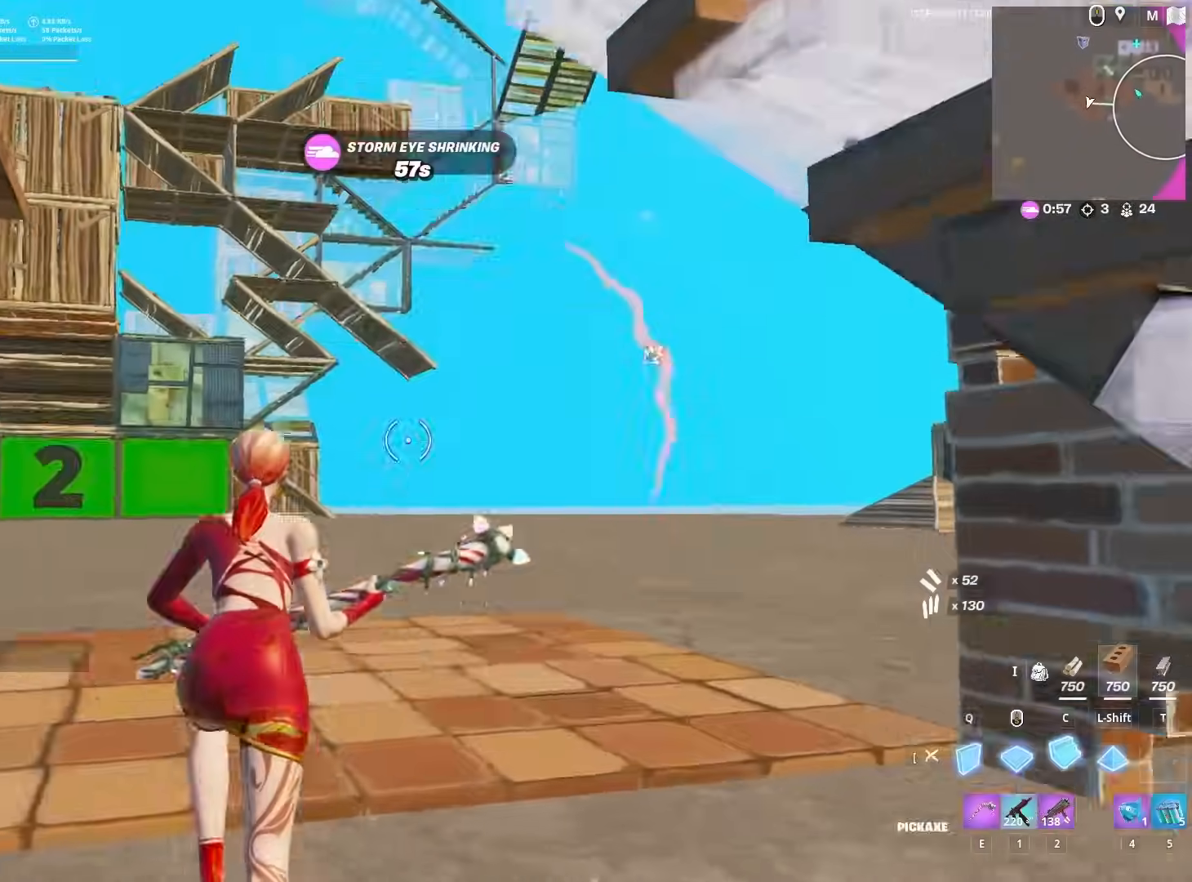
{"keys": ["w"], "mouse": [], "mouse_move": "down-left"}
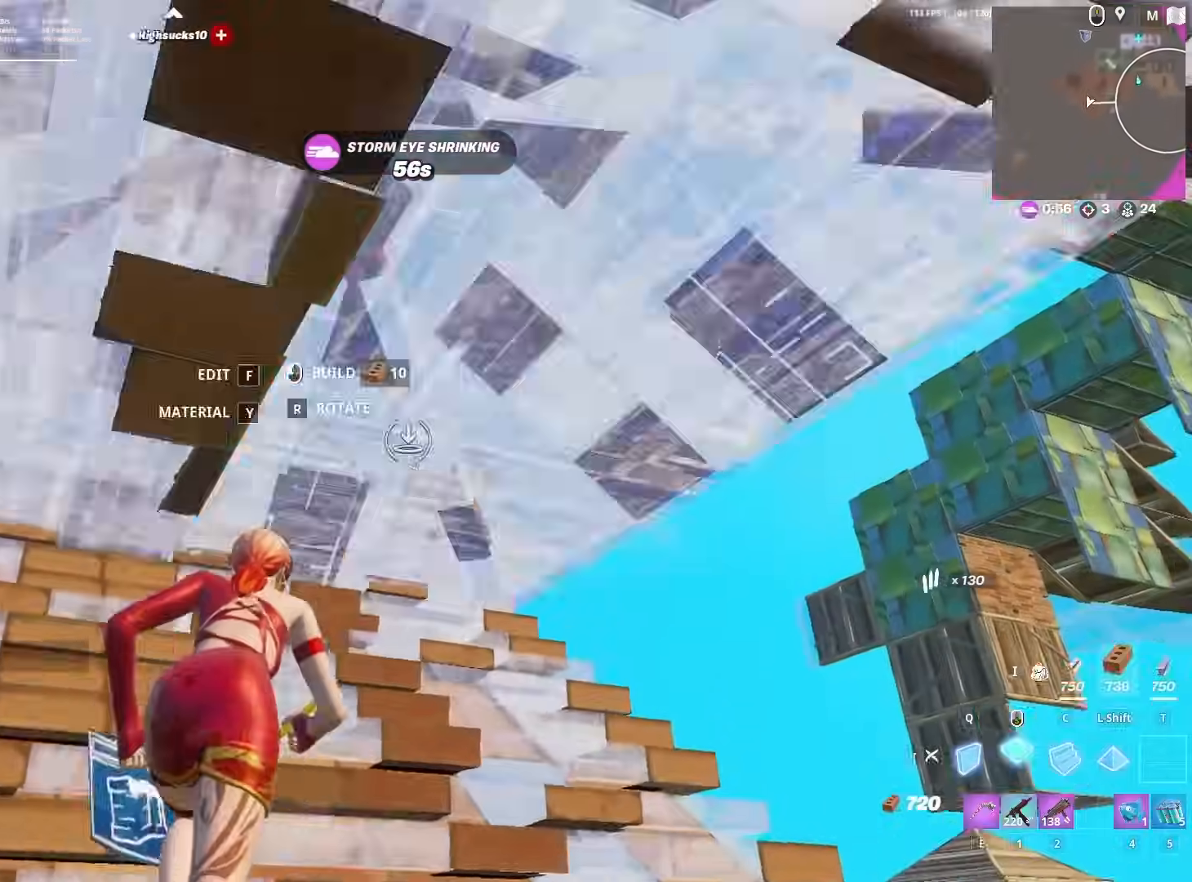
{"keys": ["d", "q", "w"], "mouse": ["left"], "mouse_move": "down", "events": [[33, "f", "down"], [67, "mouse_left", "down"], [117, "f", "up"], [117, "mouse_left", "up"], [167, "d", "down"], [167, "q", "down"], [217, "mouse_left", "down"], [300, "q", "up"], [450, "q", "down"]]}
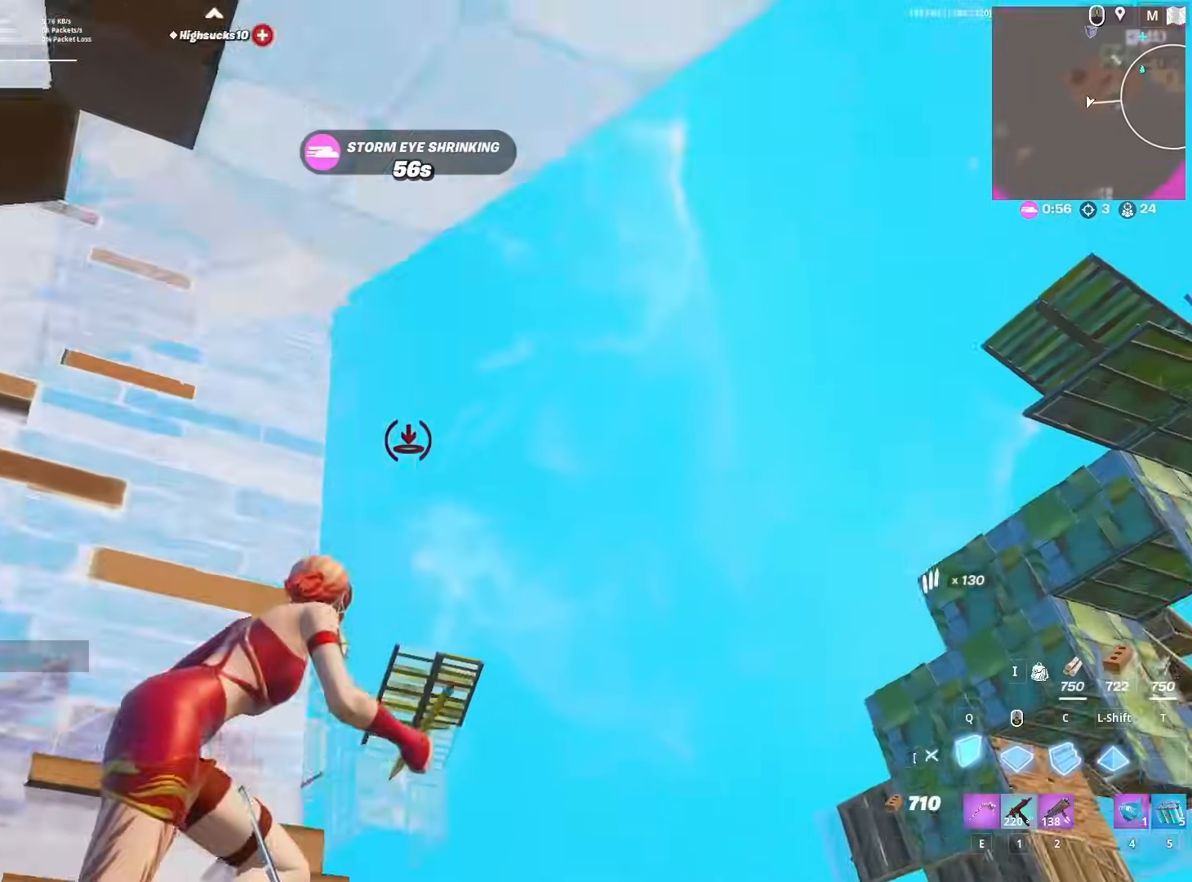
{"keys": ["w"], "mouse": [], "mouse_move": "down-right", "events": [[33, "d", "up"], [83, "q", "up"], [133, "c", "down"], [217, "c", "up"], [217, "q", "down"], [267, "mouse_left", "up"], [317, "f", "down"], [317, "q", "up"], [367, "mouse_left", "down"], [417, "f", "up"], [500, "mouse_left", "up"]]}
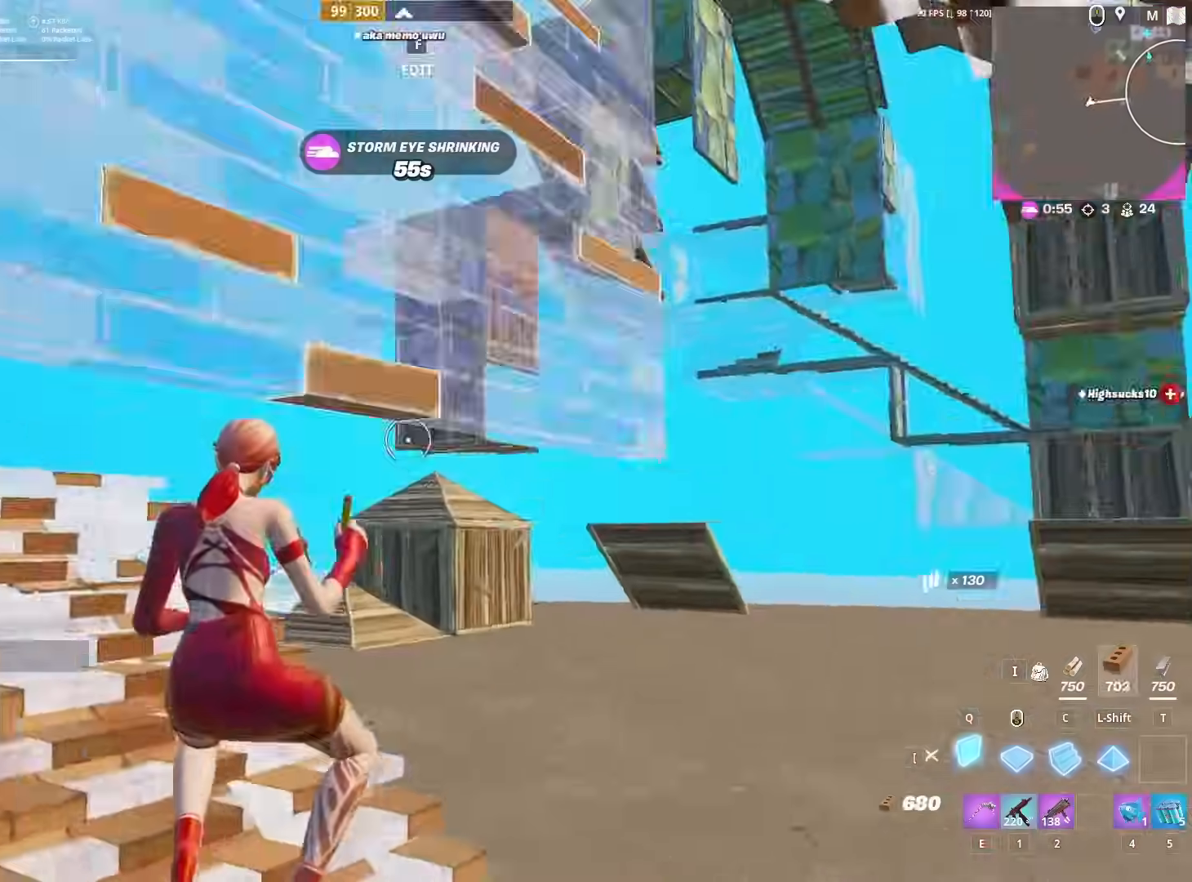
{"keys": ["f", "w"], "mouse": [], "mouse_move": "up-right", "events": [[50, "c", "down"], [50, "mouse_left", "down"], [100, "c", "up"], [300, "shift", "down"], [417, "a", "down"], [417, "mouse_left", "up"], [467, "a", "up"], [467, "f", "down"], [467, "shift", "up"]]}
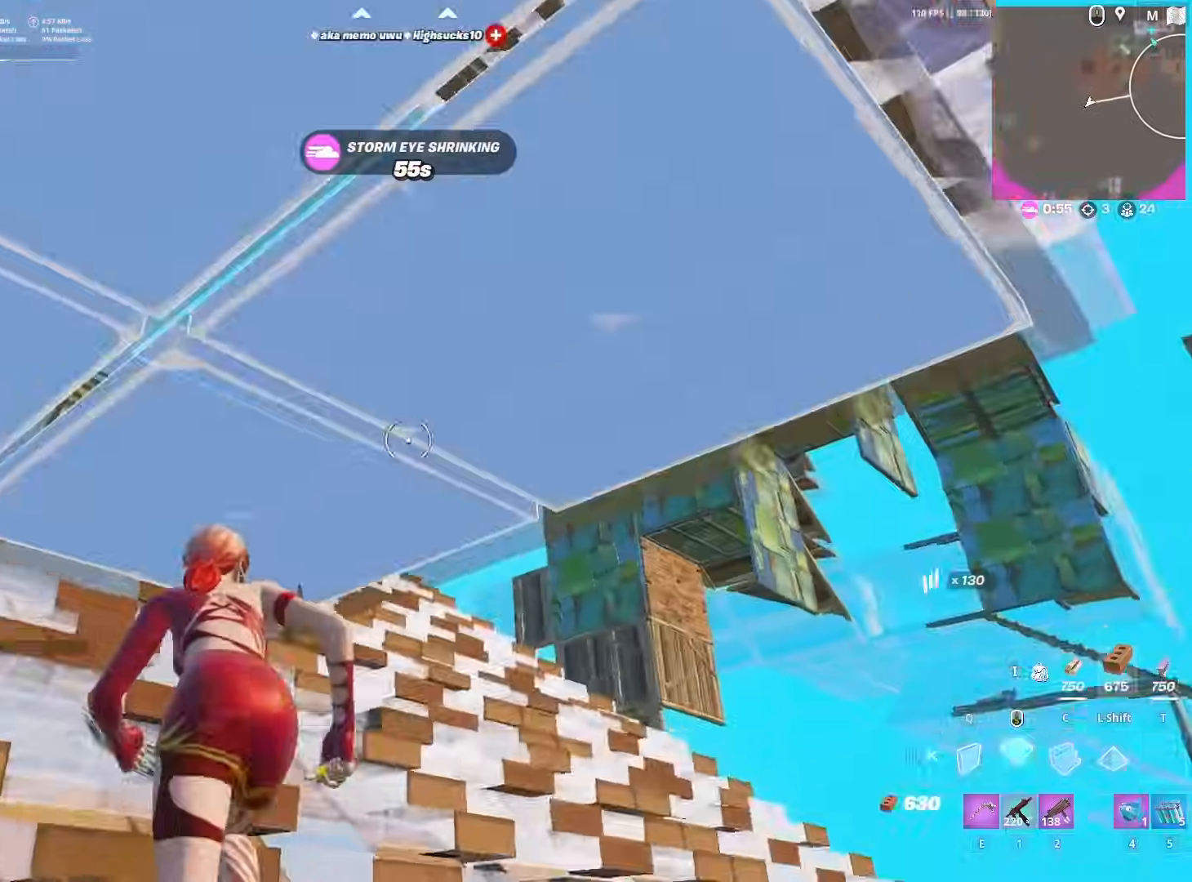
{"keys": ["a", "f", "w"], "mouse": ["left"], "mouse_move": "up-left", "events": [[17, "f", "up"], [17, "mouse_left", "down"], [67, "mouse_left", "up"], [217, "q", "down"], [267, "mouse_left", "down"], [300, "q", "up"], [350, "mouse_left", "up"], [400, "f", "down"], [500, "a", "down"], [500, "mouse_left", "down"]]}
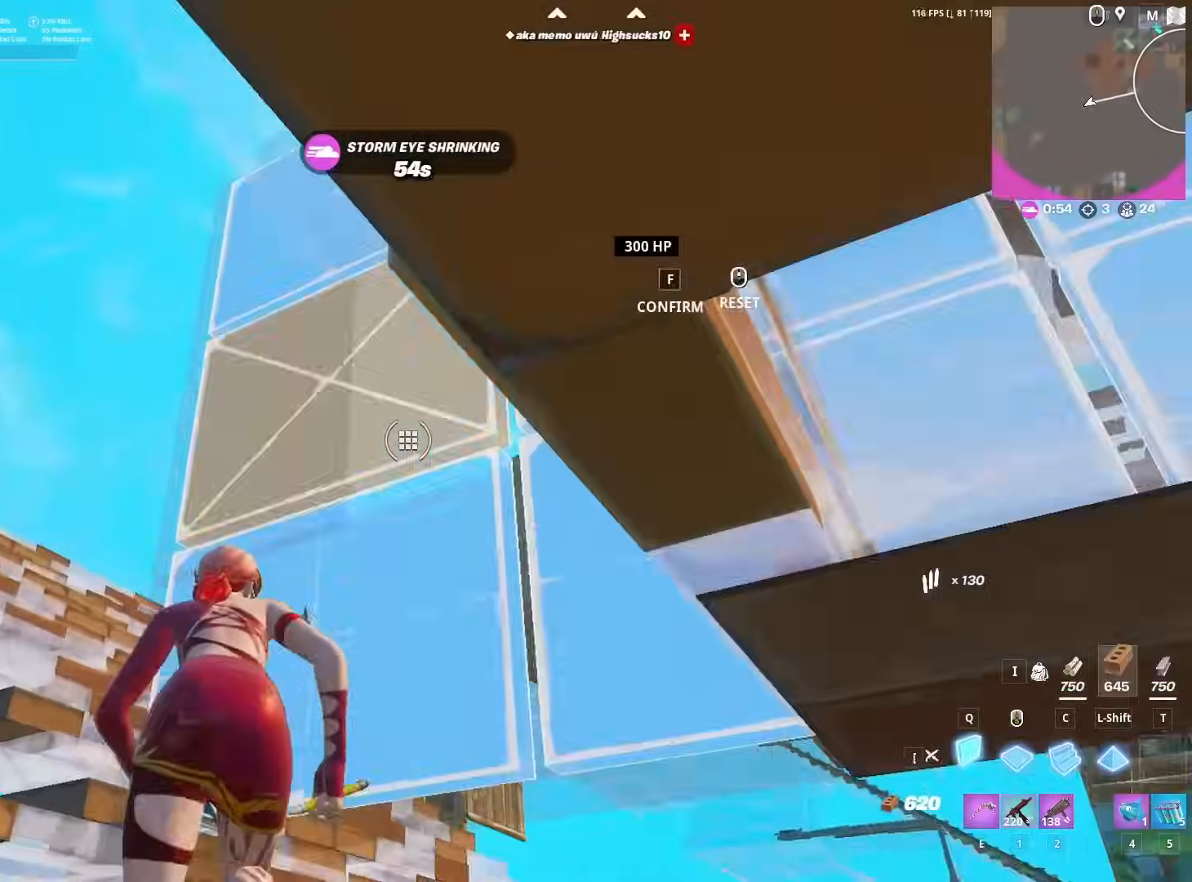
{"keys": ["w"], "mouse": [], "mouse_move": "left", "events": [[50, "f", "up"], [133, "mouse_left", "up"], [267, "a", "up"], [367, "q", "down"], [450, "q", "up"]]}
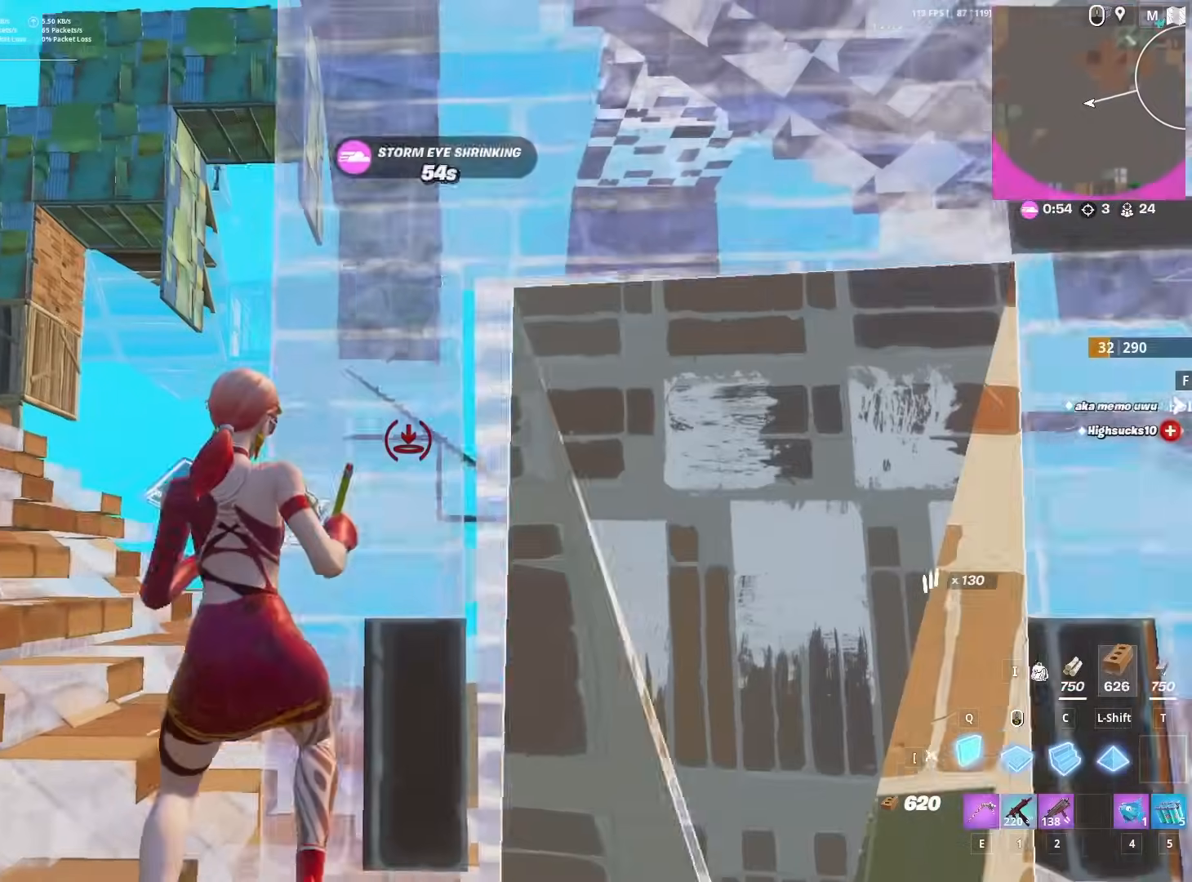
{"keys": ["a", "w"], "mouse": [], "mouse_move": "left", "events": [[50, "a", "down"], [50, "mouse_left", "down"], [183, "a", "up"], [233, "mouse_left", "up"], [233, "space", "down"], [283, "a", "down"], [383, "space", "up"]]}
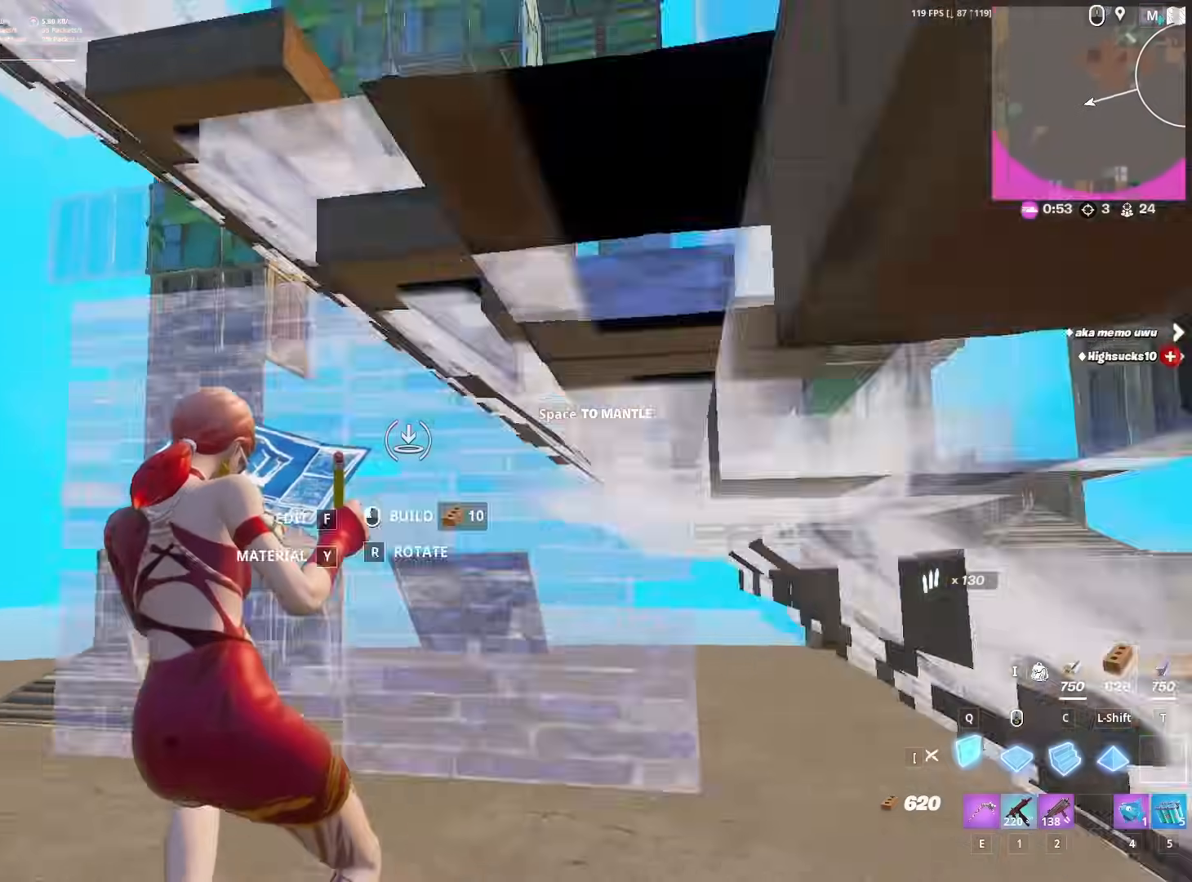
{"keys": ["a", "w"], "mouse": [], "mouse_move": "right", "events": [[17, "space", "down"], [67, "a", "up"], [167, "space", "up"], [217, "space", "down"], [300, "space", "up"], [350, "a", "down"]]}
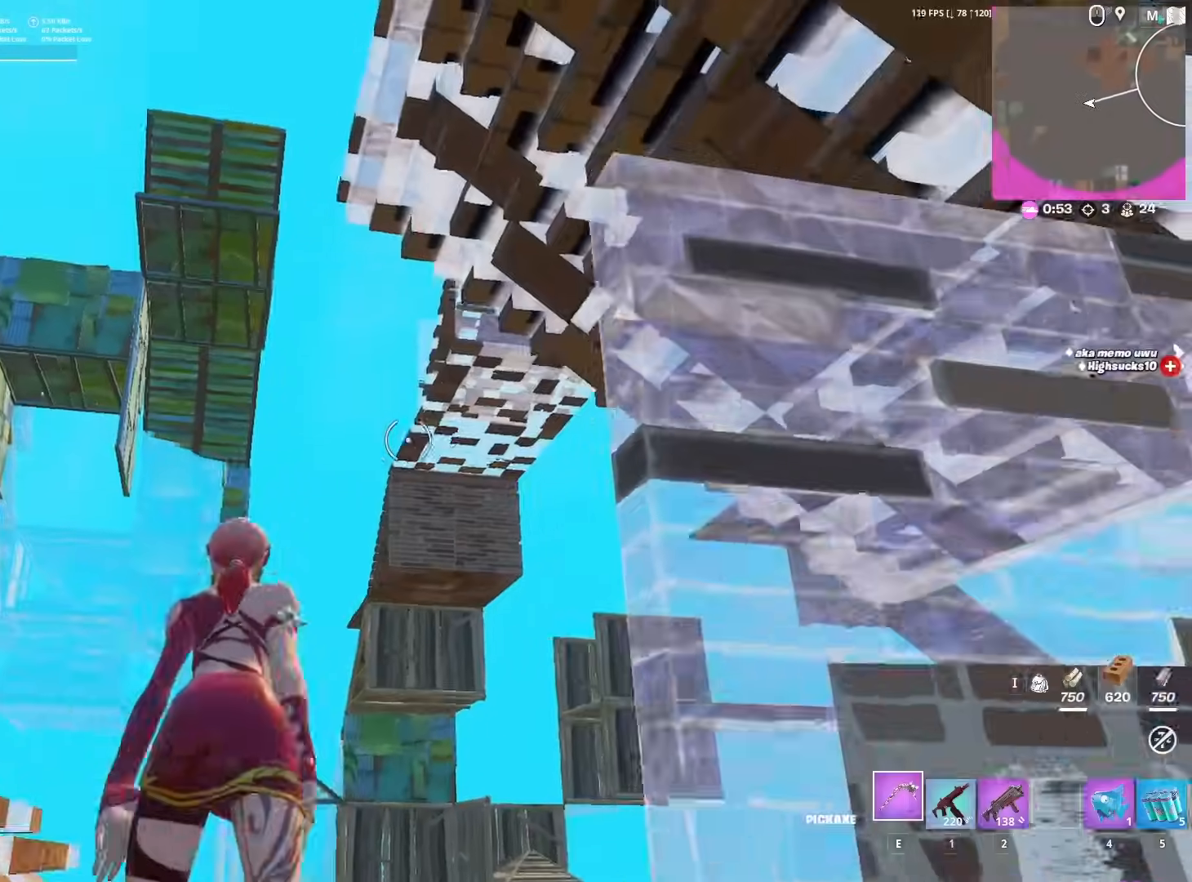
{"keys": ["a", "w"], "mouse": [], "mouse_move": "up-right", "events": [[83, "w", "up"], [367, "e", "down"], [367, "w", "down"], [417, "e", "up"]]}
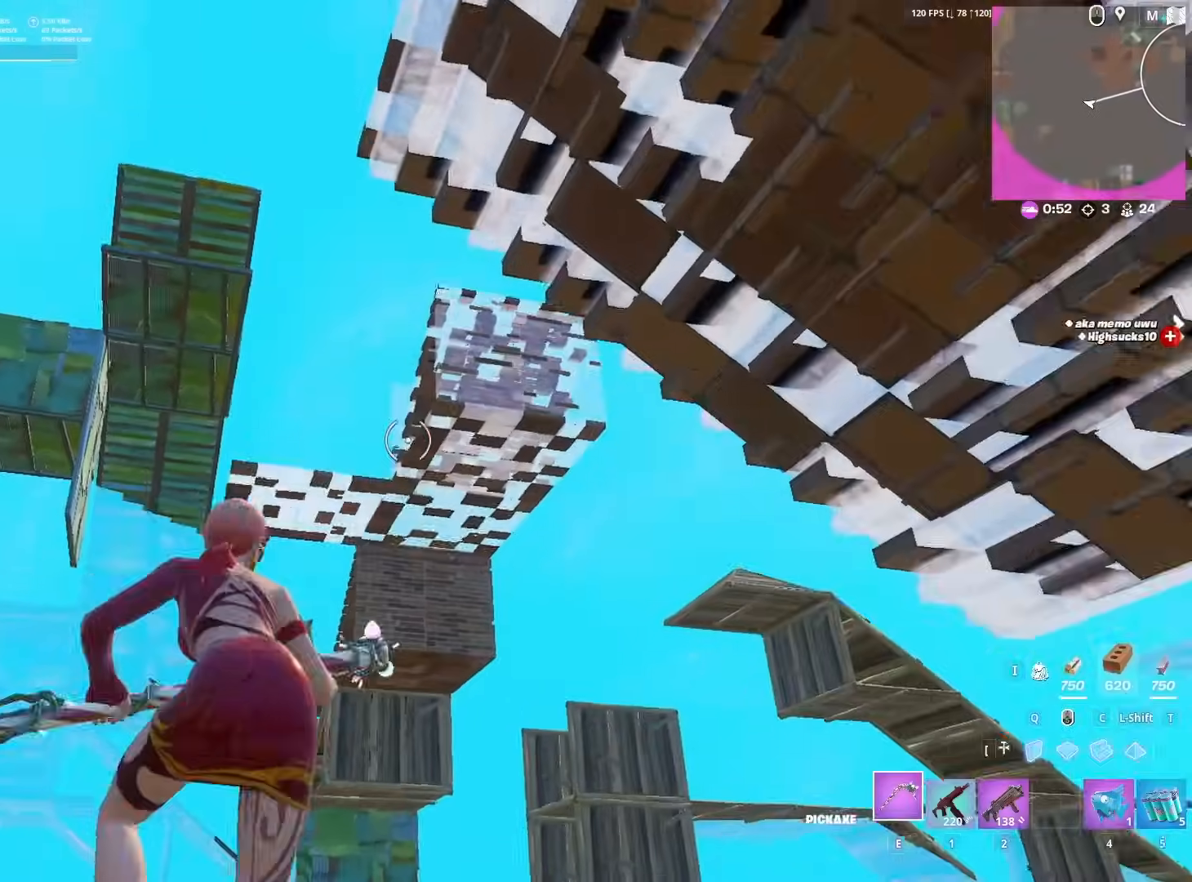
{"keys": ["w"], "mouse": [], "mouse_move": "down", "events": [[50, "x", "down"], [183, "space", "down"], [183, "x", "up"], [383, "a", "up"], [383, "space", "up"]]}
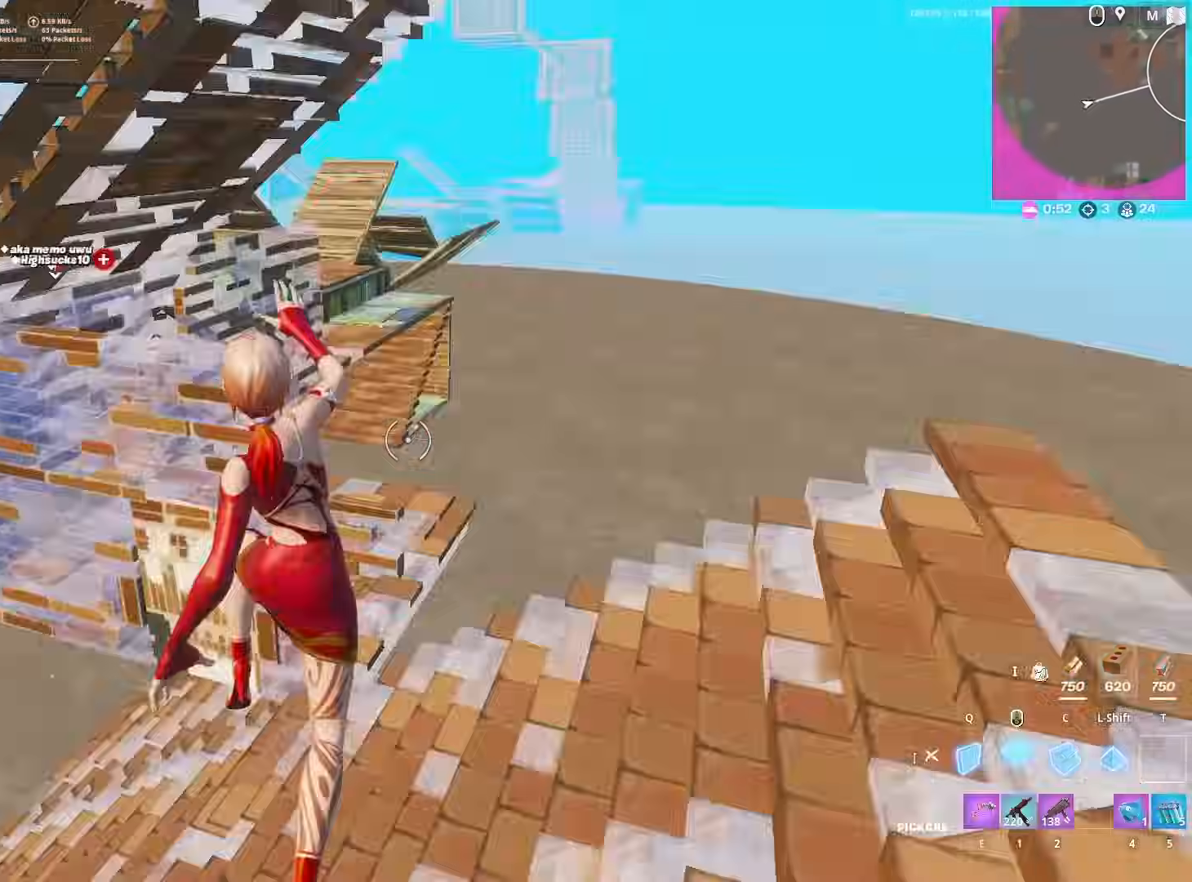
{"keys": ["a", "w"], "mouse": [], "mouse_move": "right", "events": [[33, "mouse_left", "down"], [117, "c", "down"], [217, "2", "down"], [217, "c", "up"], [217, "mouse_left", "up"], [300, "2", "up"], [300, "x", "down"], [400, "x", "up"], [450, "a", "down"]]}
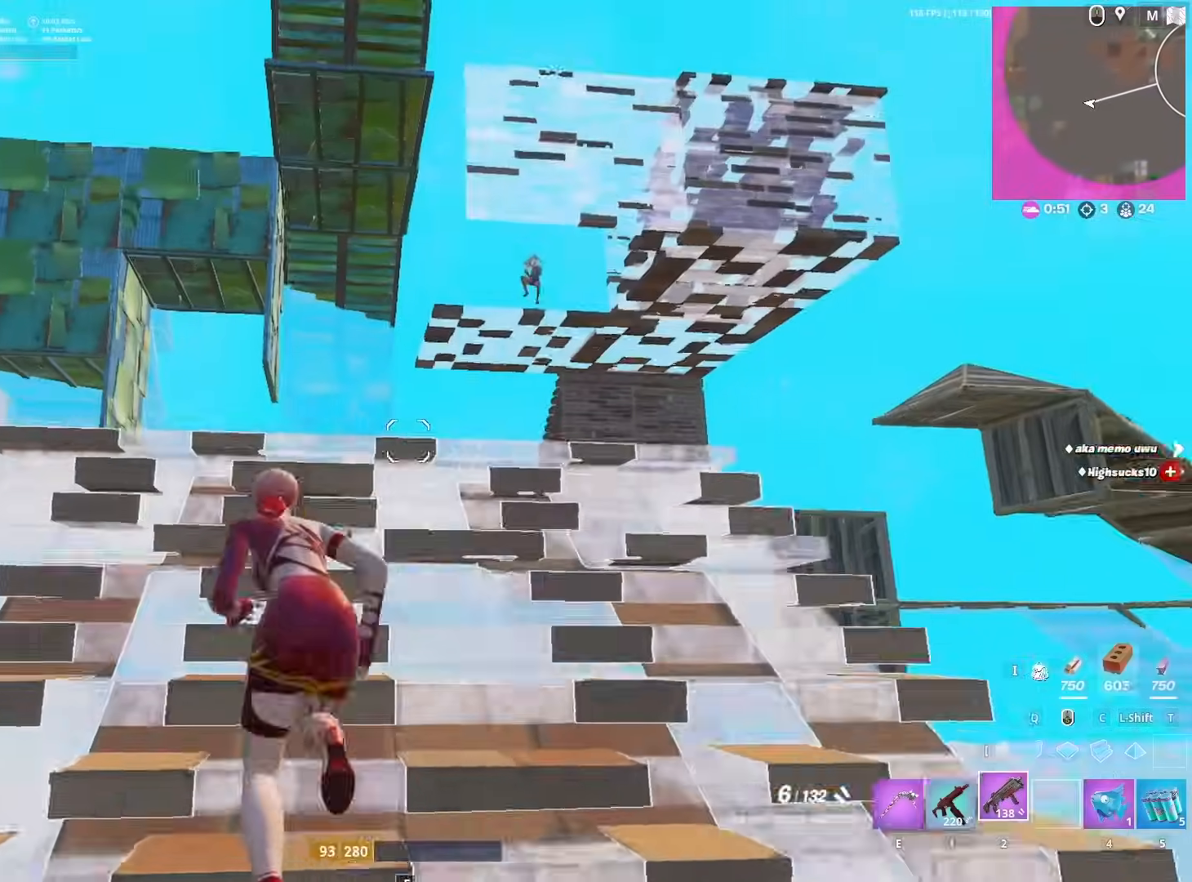
{"keys": ["space", "w"], "mouse": [], "mouse_move": "still", "events": [[33, "a", "up"], [183, "c", "down"], [233, "mouse_left", "down"], [283, "c", "up"], [317, "2", "down"], [367, "mouse_left", "up"], [417, "2", "up"], [450, "space", "down"]]}
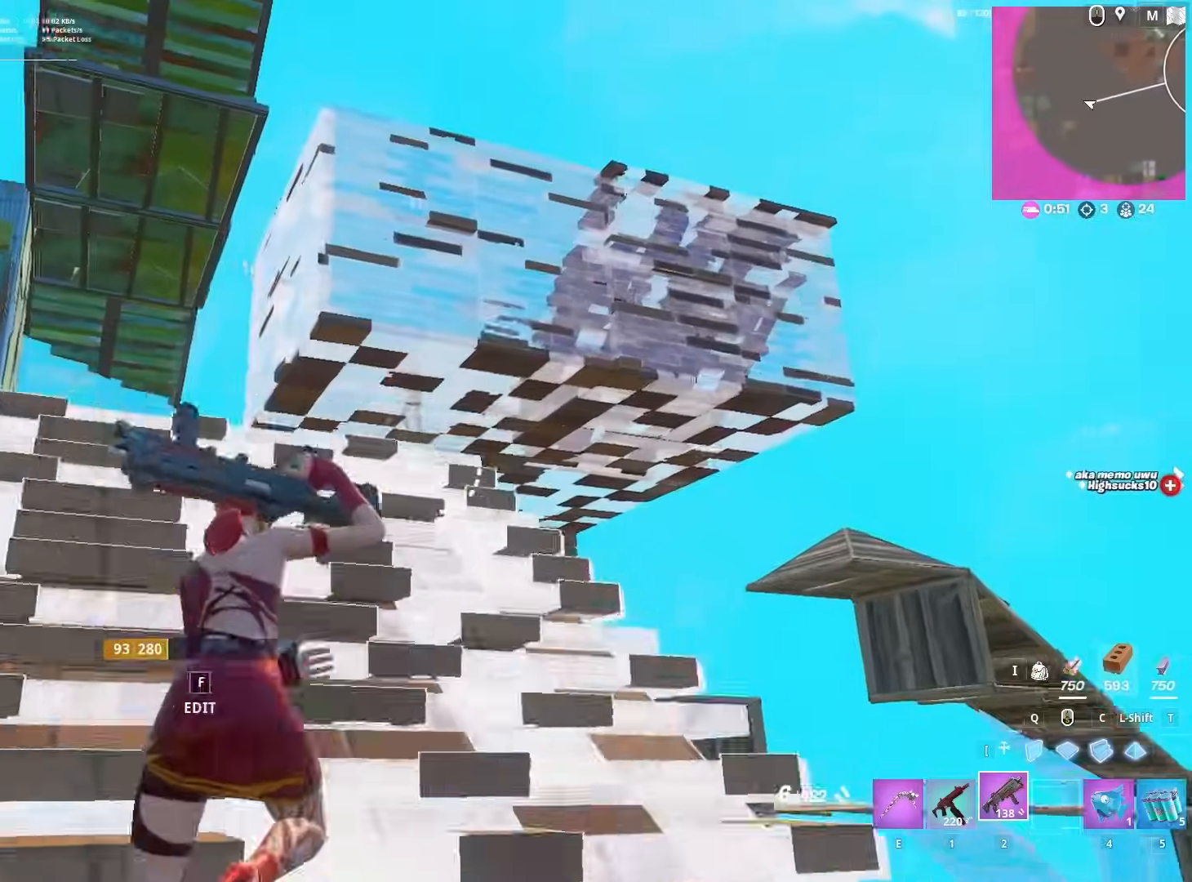
{"keys": ["shift", "space", "w"], "mouse": ["left"], "mouse_move": "still", "events": [[50, "space", "up"], [150, "z", "down"], [250, "z", "up"], [300, "c", "down"], [383, "c", "up"], [383, "mouse_left", "down"], [433, "space", "down"], [467, "shift", "down"]]}
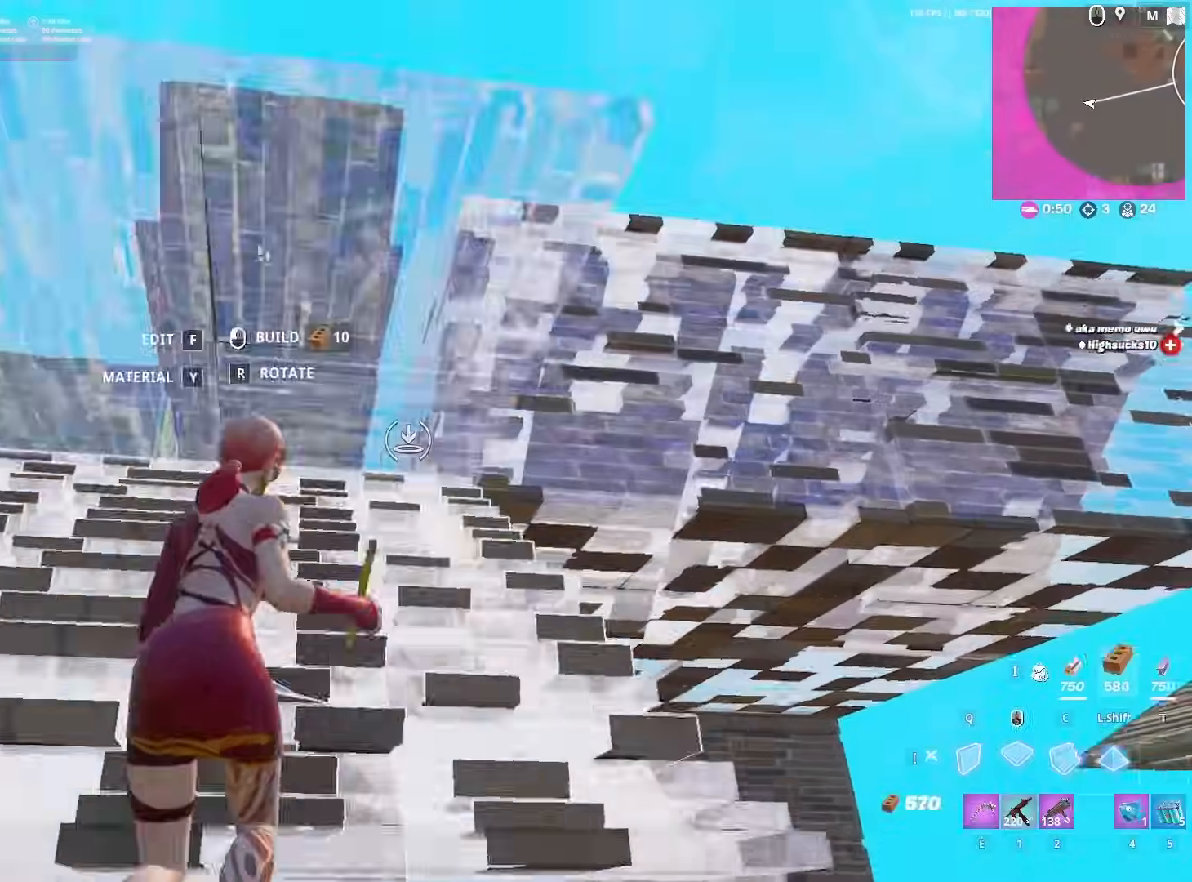
{"keys": ["w"], "mouse": [], "mouse_move": "left", "events": [[50, "space", "up"], [67, "a", "down"], [117, "mouse_left", "up"], [167, "f", "down"], [167, "shift", "up"], [217, "a", "up"], [217, "mouse_left", "down"], [250, "f", "up"], [250, "mouse_left", "up"], [300, "a", "down"], [350, "a", "up"], [400, "f", "down"], [400, "mouse_left", "down"], [450, "f", "up"], [500, "mouse_left", "up"]]}
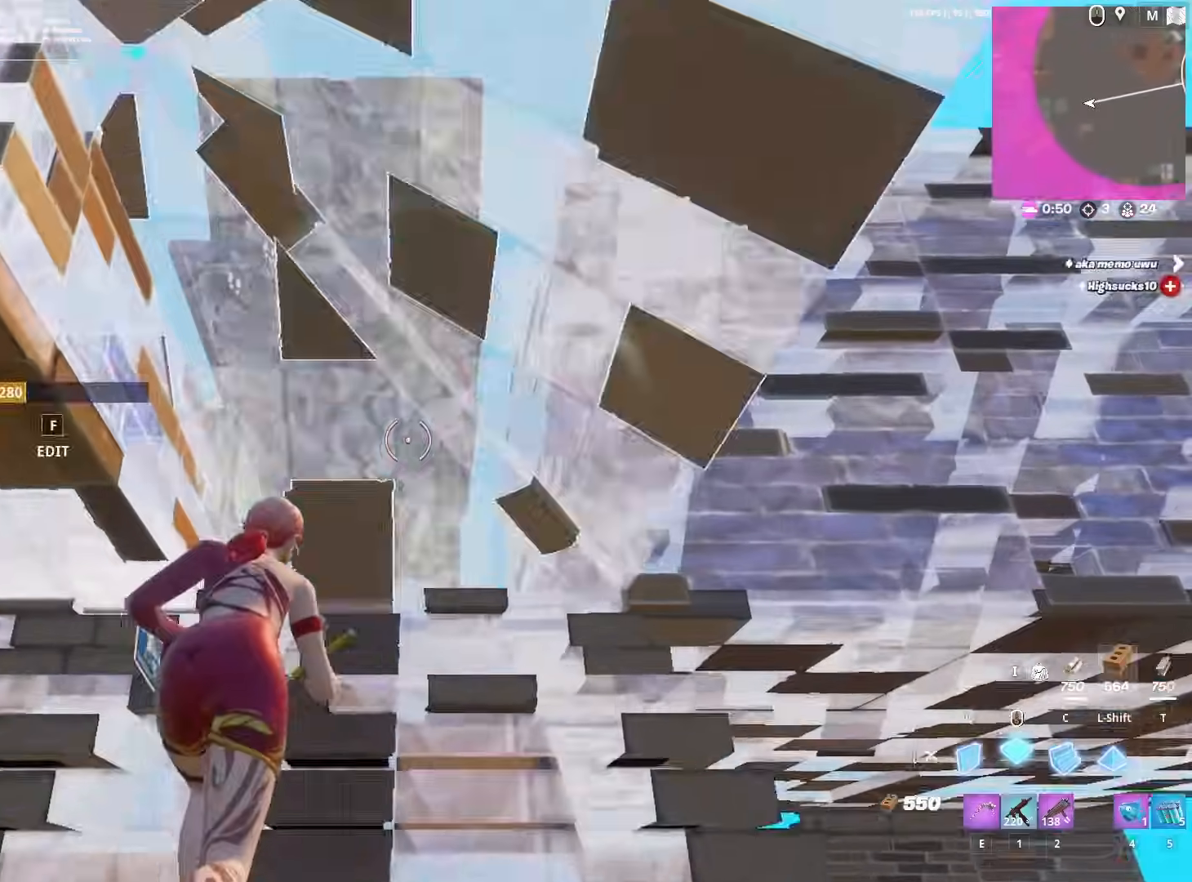
{"keys": ["shift", "w"], "mouse": ["left"], "mouse_move": "right", "events": [[33, "mouse_left", "down"], [33, "q", "down"], [133, "q", "up"], [183, "mouse_left", "up"], [217, "f", "down"], [267, "mouse_left", "down"], [317, "f", "up"], [367, "mouse_left", "up"], [417, "c", "down"], [417, "mouse_left", "down"], [467, "c", "up"], [500, "shift", "down"]]}
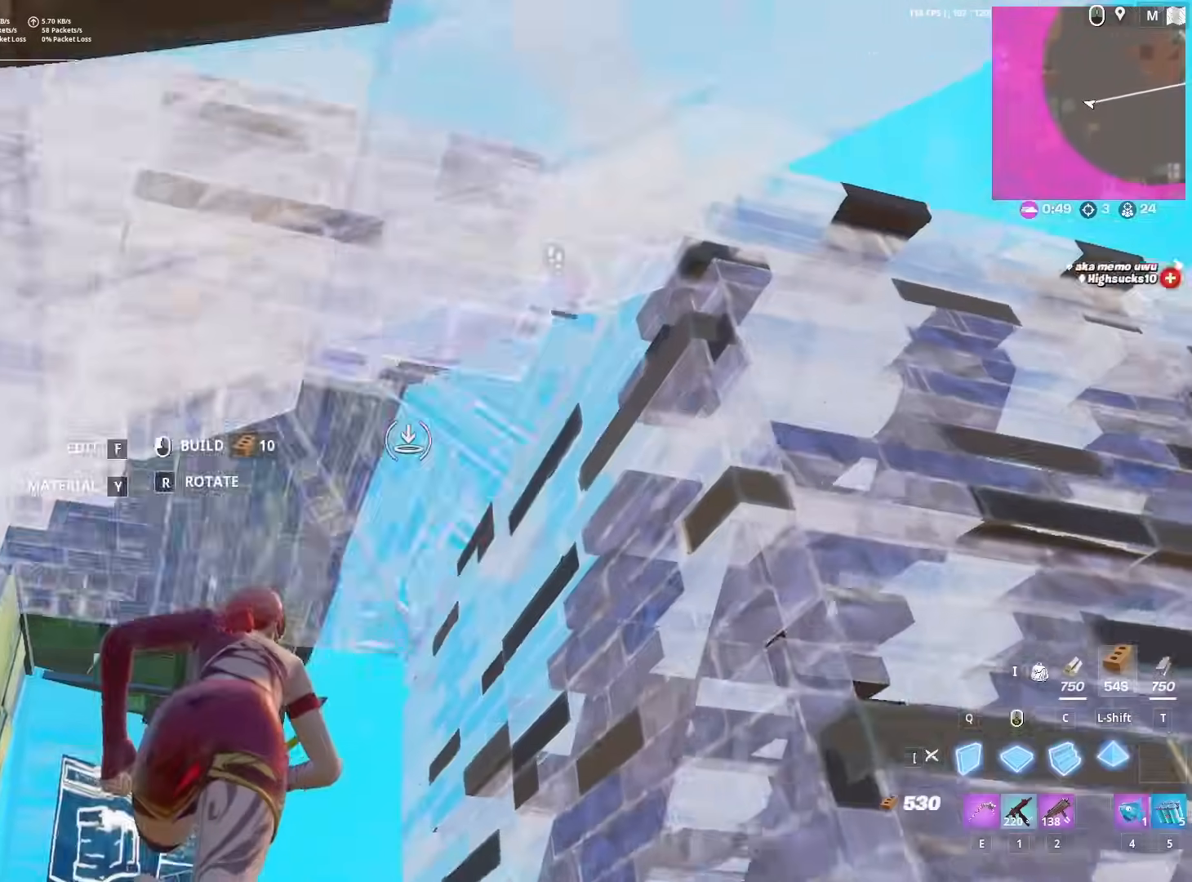
{"keys": ["w"], "mouse": ["left"], "mouse_move": "down-left", "events": [[50, "a", "down"], [100, "mouse_left", "up"], [150, "f", "down"], [150, "mouse_left", "down"], [150, "shift", "up"], [200, "a", "up"], [200, "f", "up"], [233, "mouse_left", "up"], [383, "mouse_left", "down"]]}
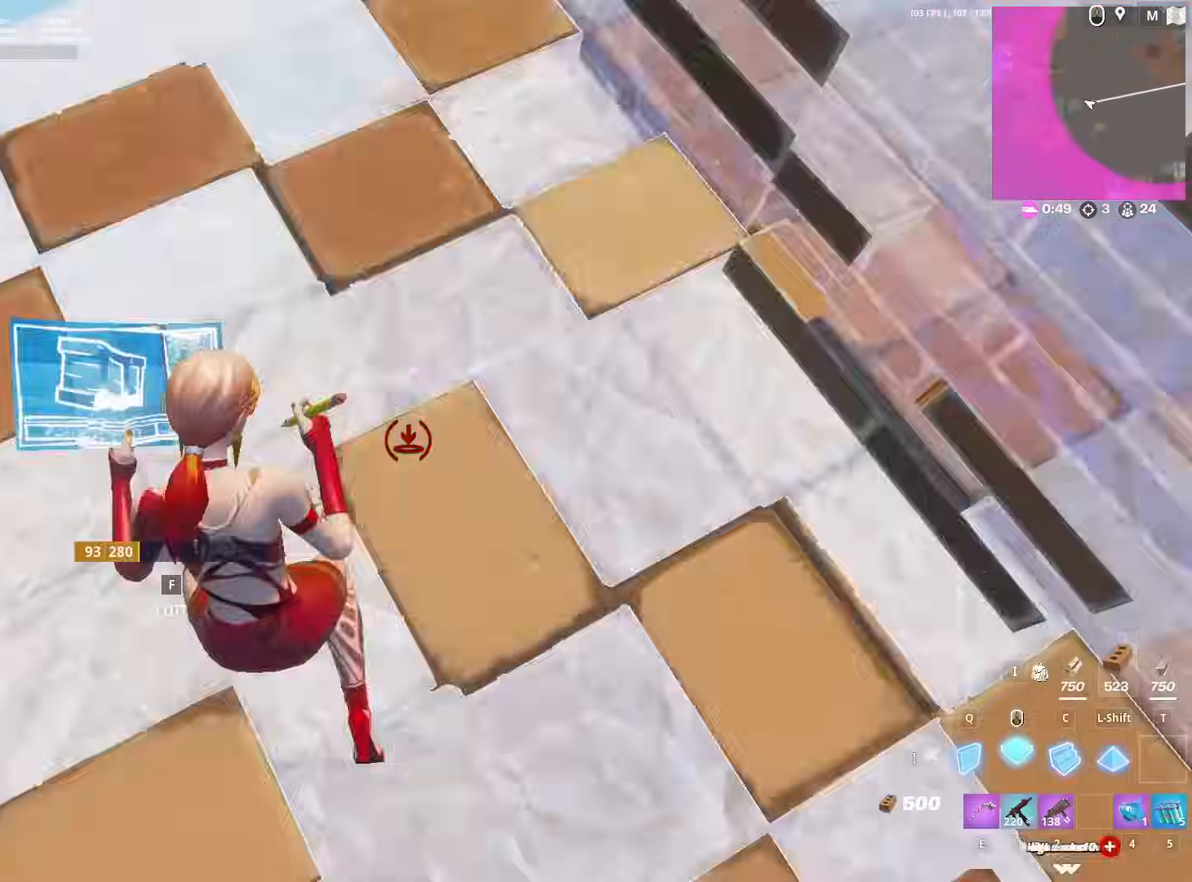
{"keys": ["a", "w"], "mouse": [], "mouse_move": "right", "events": [[67, "c", "down"], [117, "c", "up"], [150, "2", "down"], [200, "2", "up"], [200, "mouse_left", "up"], [200, "x", "down"], [300, "a", "down"], [350, "x", "up"]]}